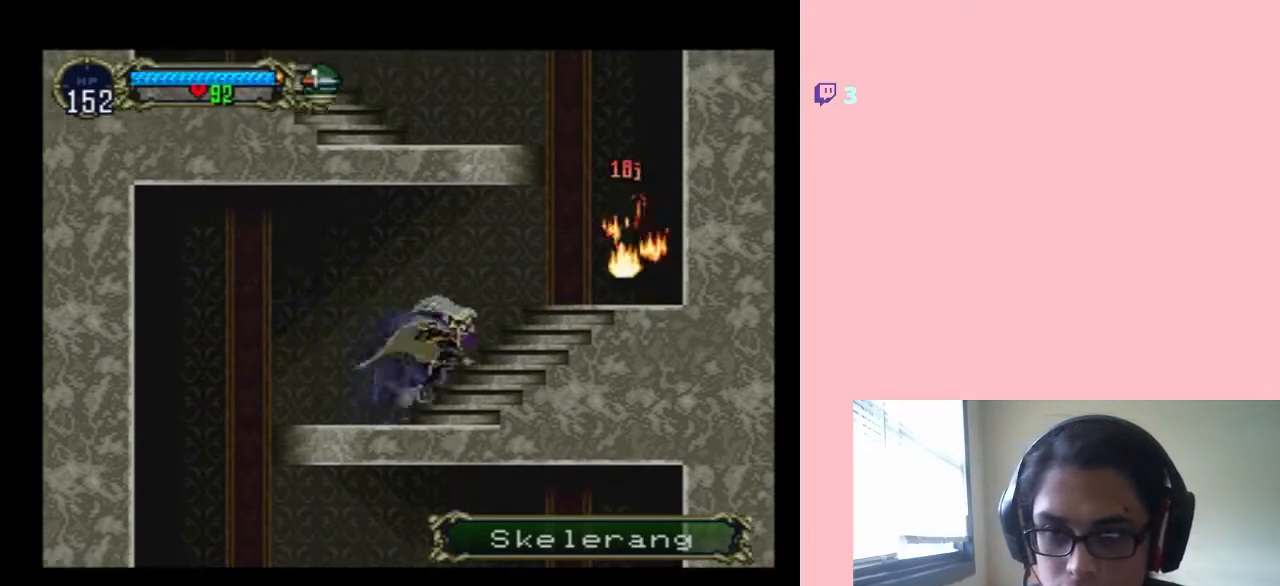
Gameplay with a controller (Nintendo layout); each line is a JSON object with the inputs held at the frame after it. "events" lists button and stick changes between this image and that frame as [ms after this image, input, new state], when the widget could be followed in between. Not read: L2 L3 R2 R3.
{"buttons": ["DPAD_RIGHT"], "left_stick": "center", "right_stick": "center", "events": [[450, "B", "up"]]}
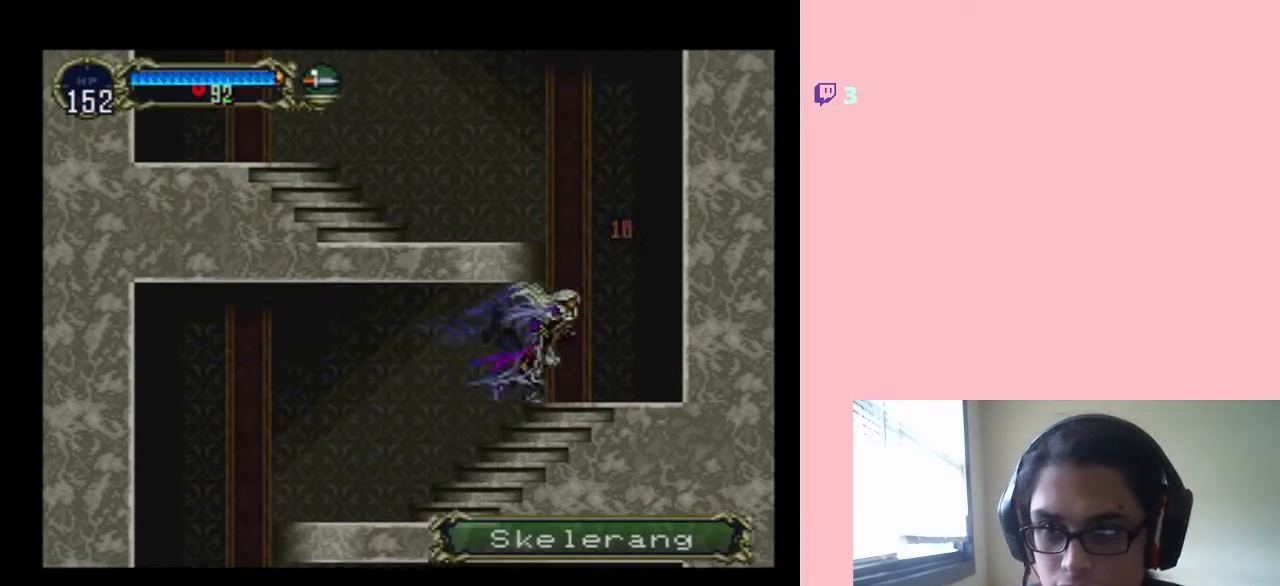
{"buttons": ["B", "DPAD_LEFT"], "left_stick": "center", "right_stick": "center", "events": [[250, "B", "down"], [283, "DPAD_RIGHT", "up"], [283, "DPAD_UP", "down"], [317, "DPAD_LEFT", "down"], [317, "DPAD_UP", "up"]]}
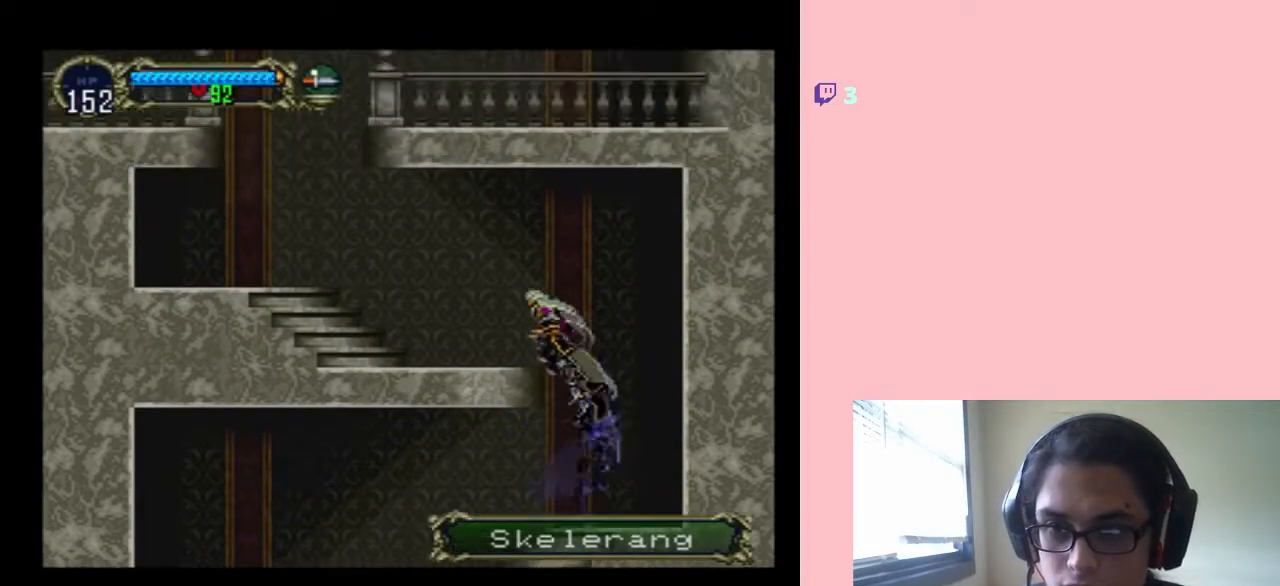
{"buttons": ["DPAD_LEFT"], "left_stick": "center", "right_stick": "center", "events": [[350, "B", "up"]]}
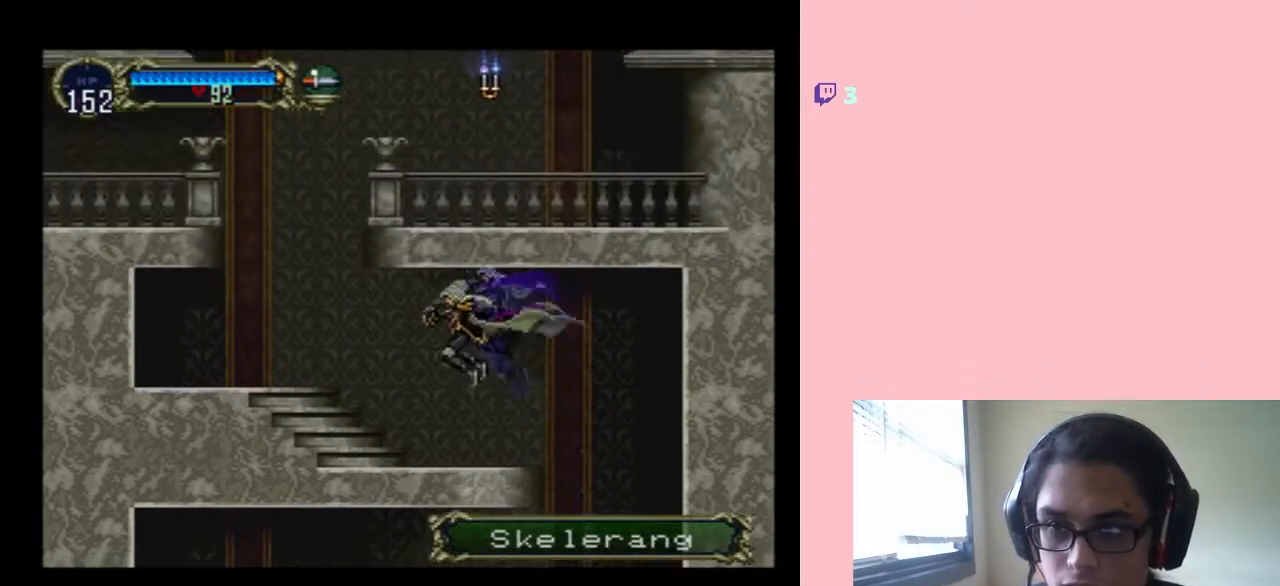
{"buttons": ["B", "DPAD_LEFT"], "left_stick": "center", "right_stick": "center", "events": [[400, "B", "down"]]}
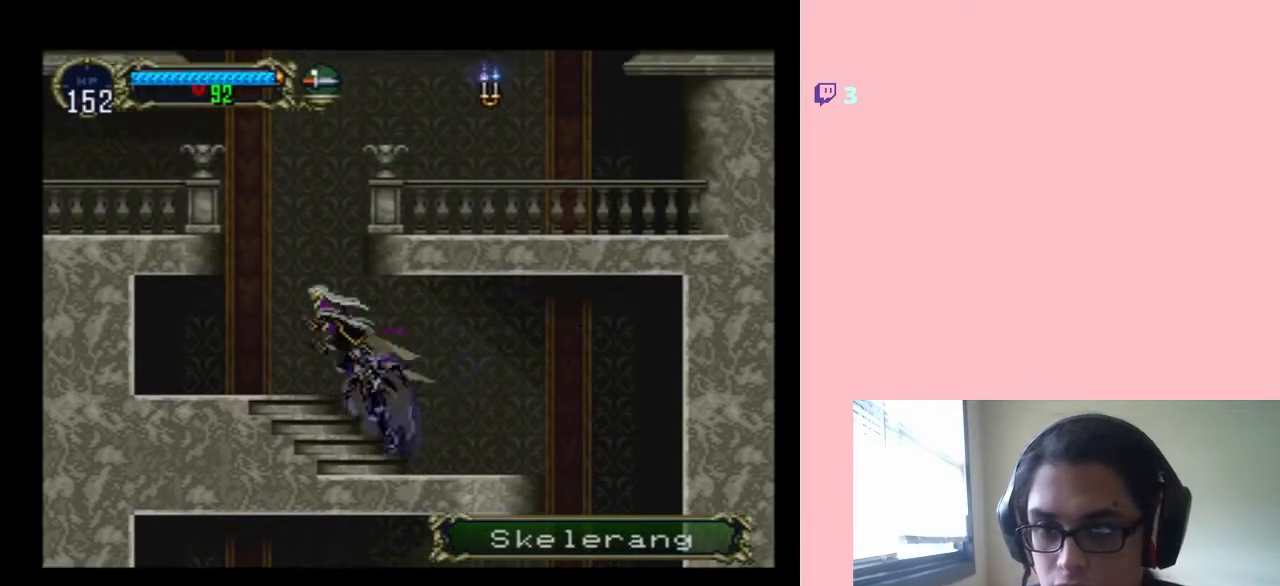
{"buttons": ["B"], "left_stick": "center", "right_stick": "center", "events": [[200, "B", "up"], [200, "DPAD_LEFT", "up"], [233, "DPAD_RIGHT", "down"], [267, "B", "down"], [283, "DPAD_RIGHT", "up"]]}
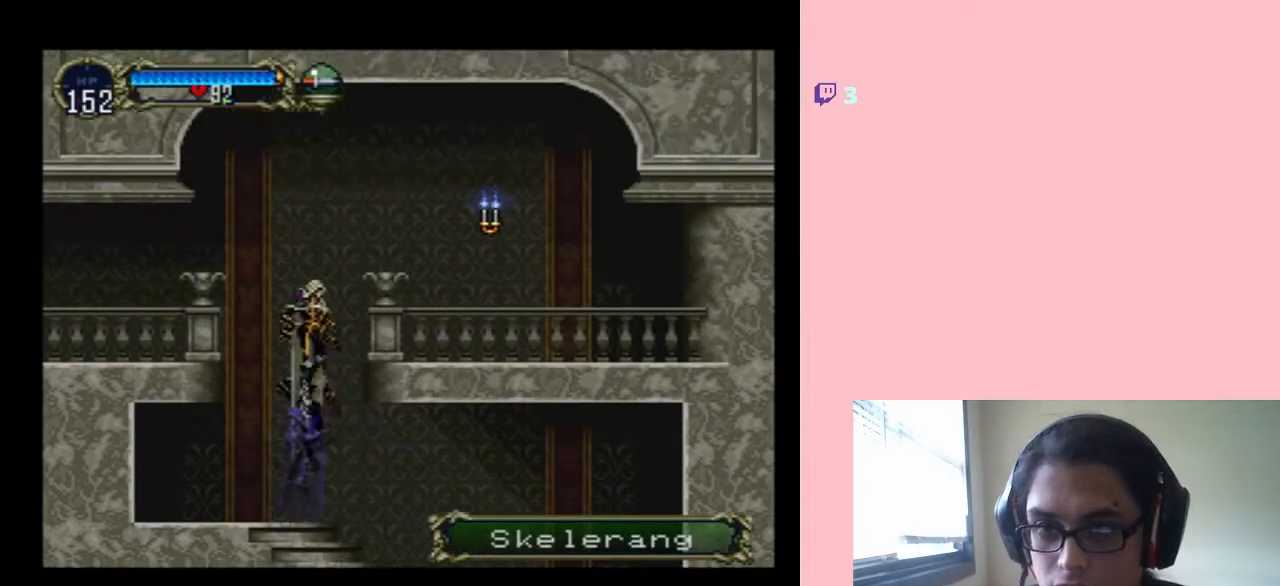
{"buttons": ["DPAD_RIGHT"], "left_stick": "center", "right_stick": "center", "events": [[133, "DPAD_RIGHT", "down"], [283, "Y", "down"], [350, "B", "up"], [350, "Y", "up"]]}
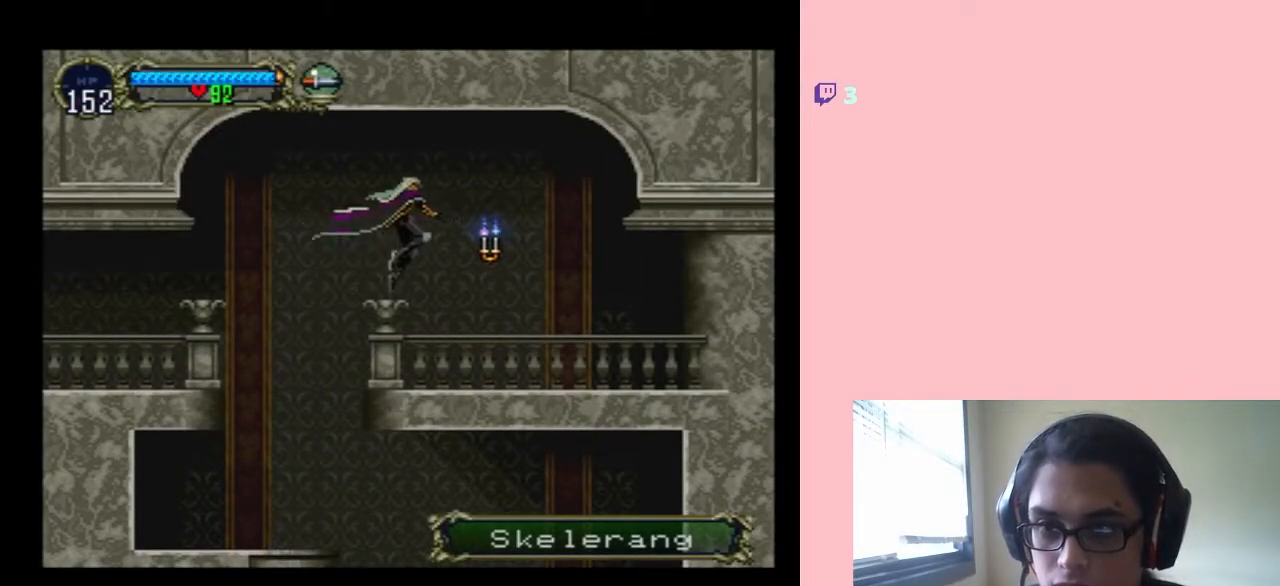
{"buttons": ["DPAD_RIGHT"], "left_stick": "center", "right_stick": "center", "events": [[133, "Y", "down"], [267, "Y", "up"]]}
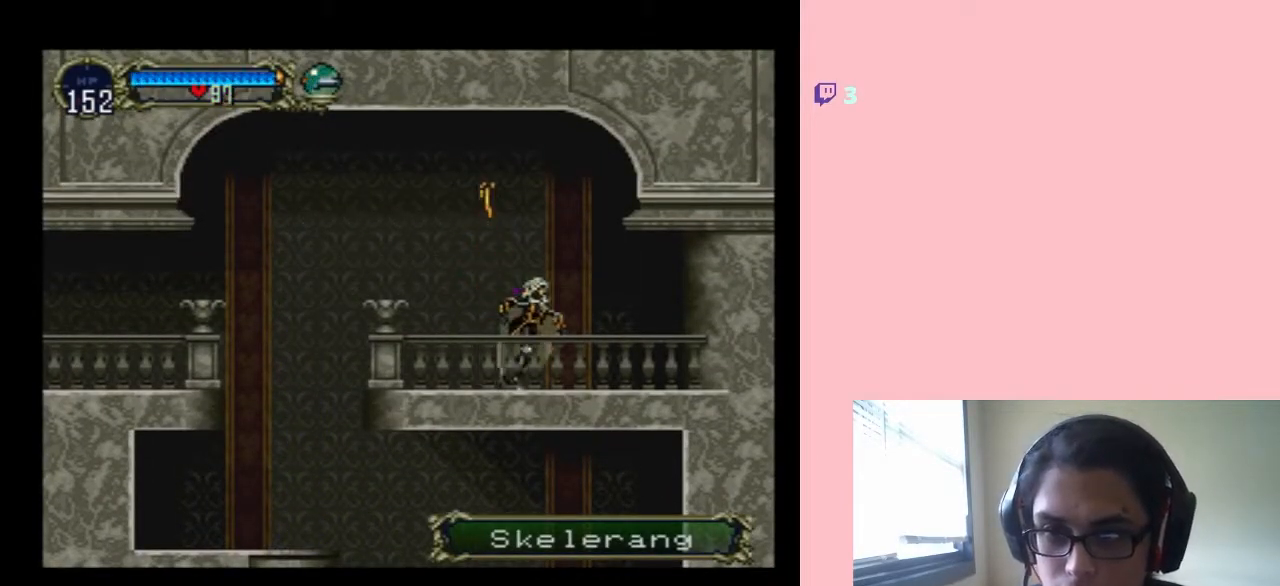
{"buttons": ["Y", "DPAD_DOWN"], "left_stick": "center", "right_stick": "center", "events": [[367, "DPAD_DOWN", "down"], [400, "DPAD_RIGHT", "up"], [450, "Y", "down"]]}
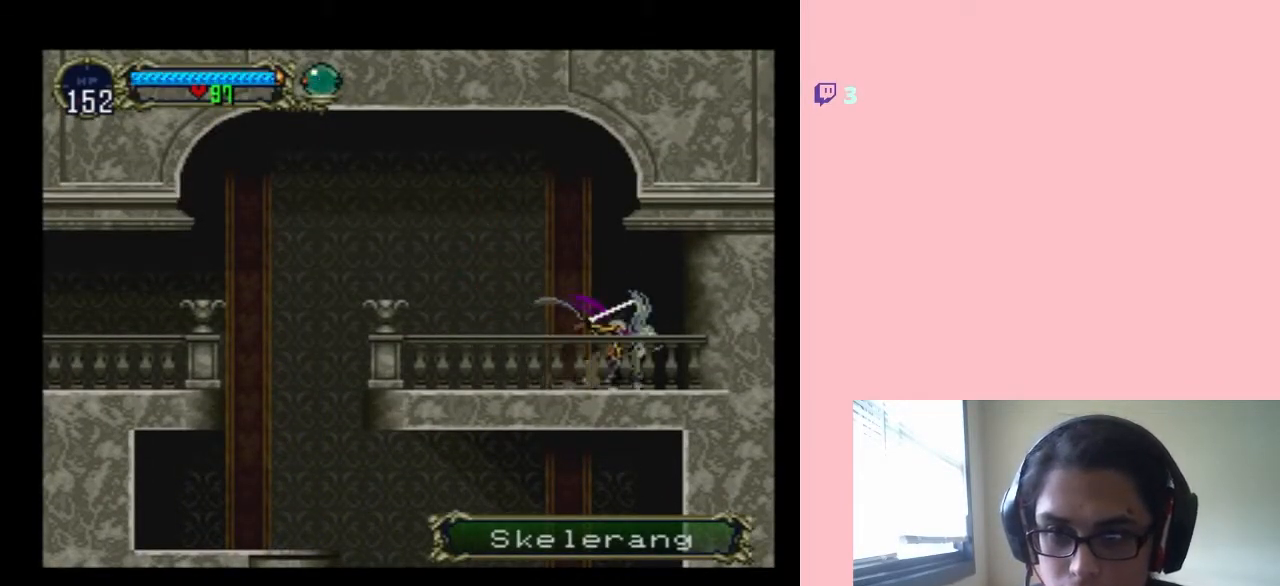
{"buttons": ["DPAD_RIGHT"], "left_stick": "center", "right_stick": "center", "events": [[100, "Y", "up"], [233, "DPAD_DOWN", "up"], [233, "DPAD_RIGHT", "down"]]}
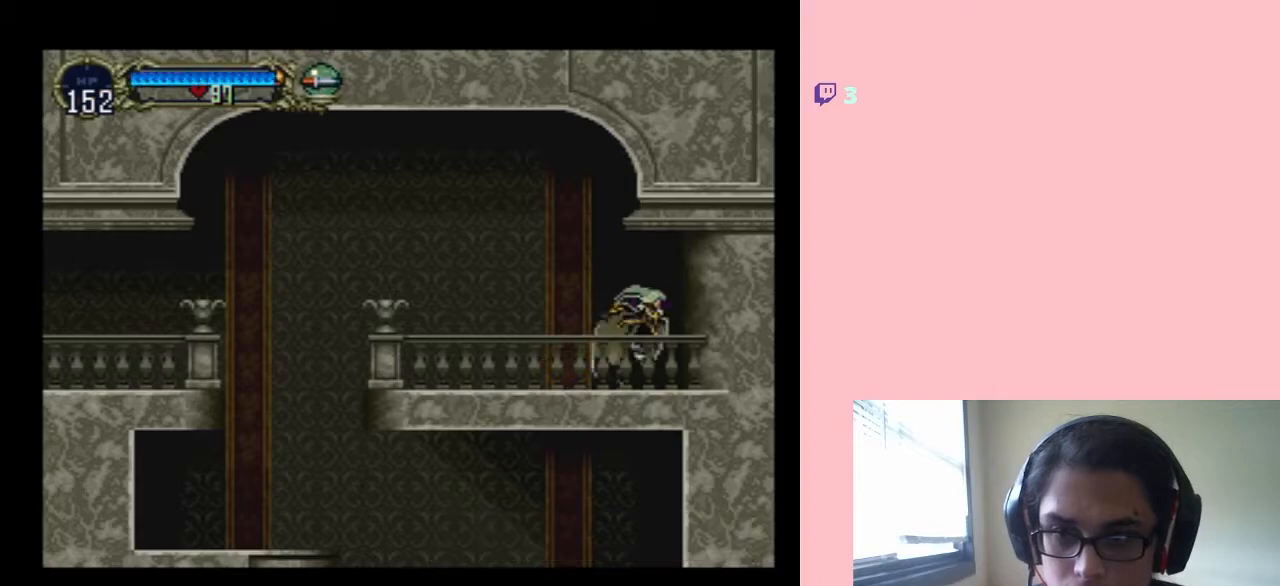
{"buttons": ["B", "DPAD_RIGHT"], "left_stick": "center", "right_stick": "center", "events": [[450, "B", "down"]]}
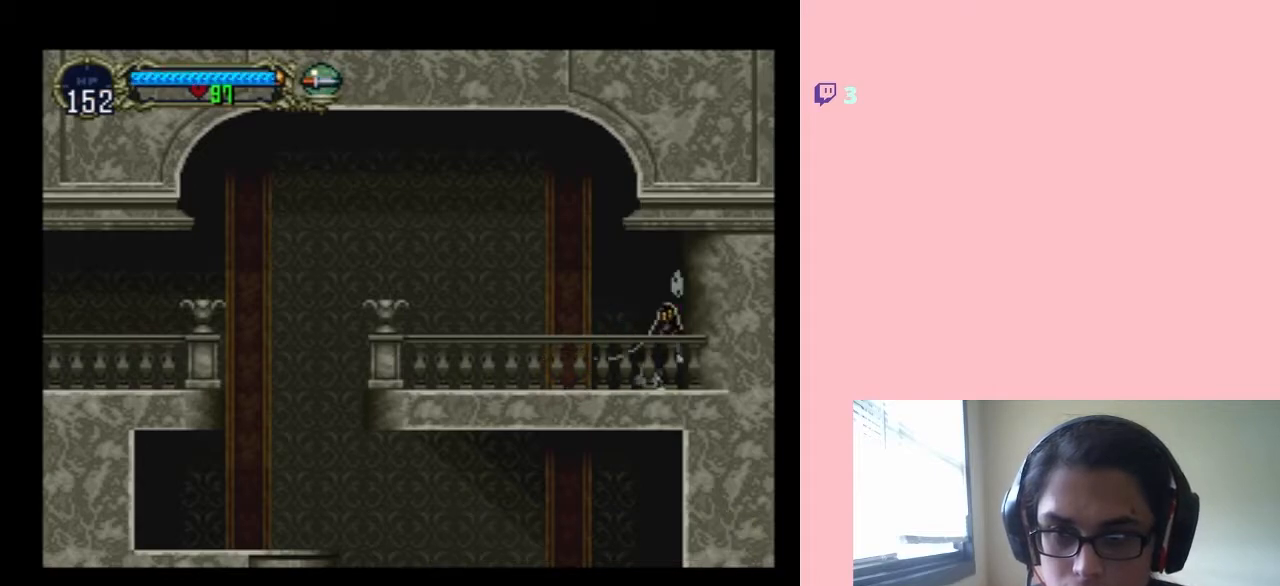
{"buttons": ["DPAD_LEFT"], "left_stick": "center", "right_stick": "center", "events": [[100, "Y", "down"], [283, "DPAD_RIGHT", "up"], [283, "Y", "up"], [317, "B", "up"], [350, "DPAD_LEFT", "down"]]}
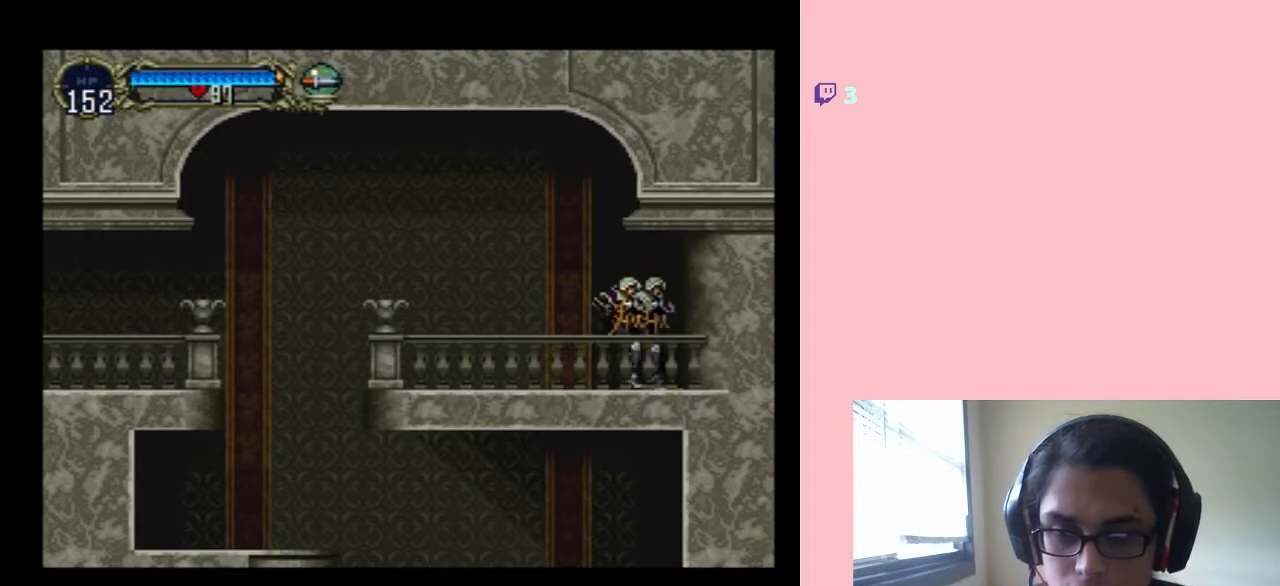
{"buttons": ["X"], "left_stick": "center", "right_stick": "center", "events": [[150, "DPAD_LEFT", "up"], [150, "DPAD_RIGHT", "down"], [250, "X", "down"], [283, "DPAD_RIGHT", "up"], [333, "X", "up"], [417, "X", "down"]]}
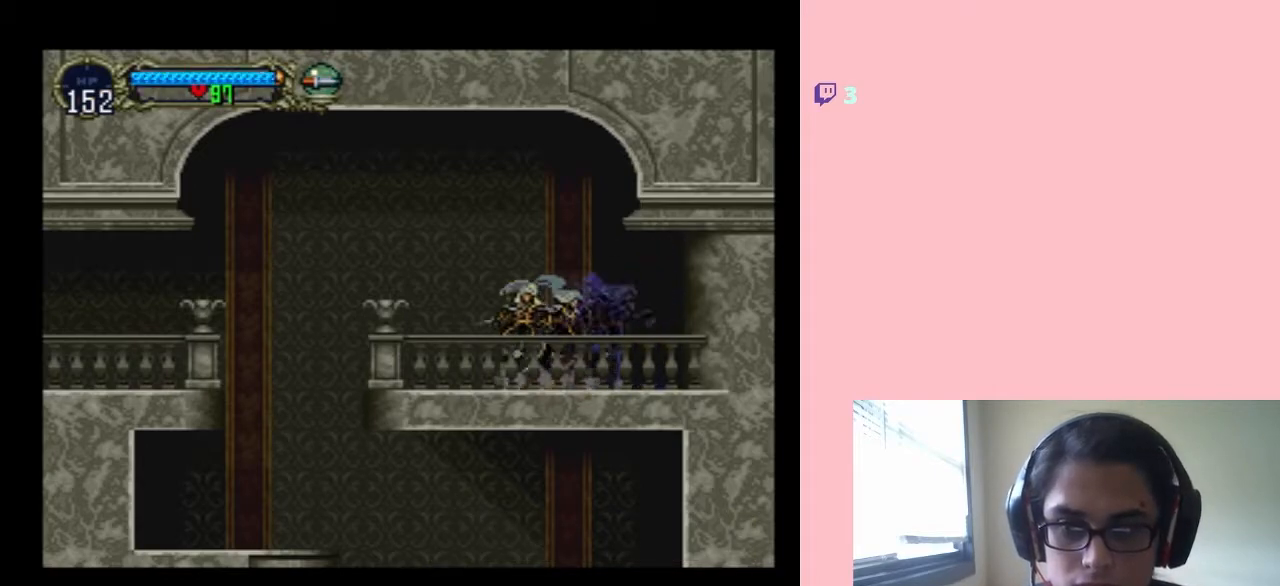
{"buttons": ["B", "DPAD_LEFT"], "left_stick": "center", "right_stick": "center", "events": [[33, "X", "up"], [250, "DPAD_LEFT", "down"], [317, "B", "down"]]}
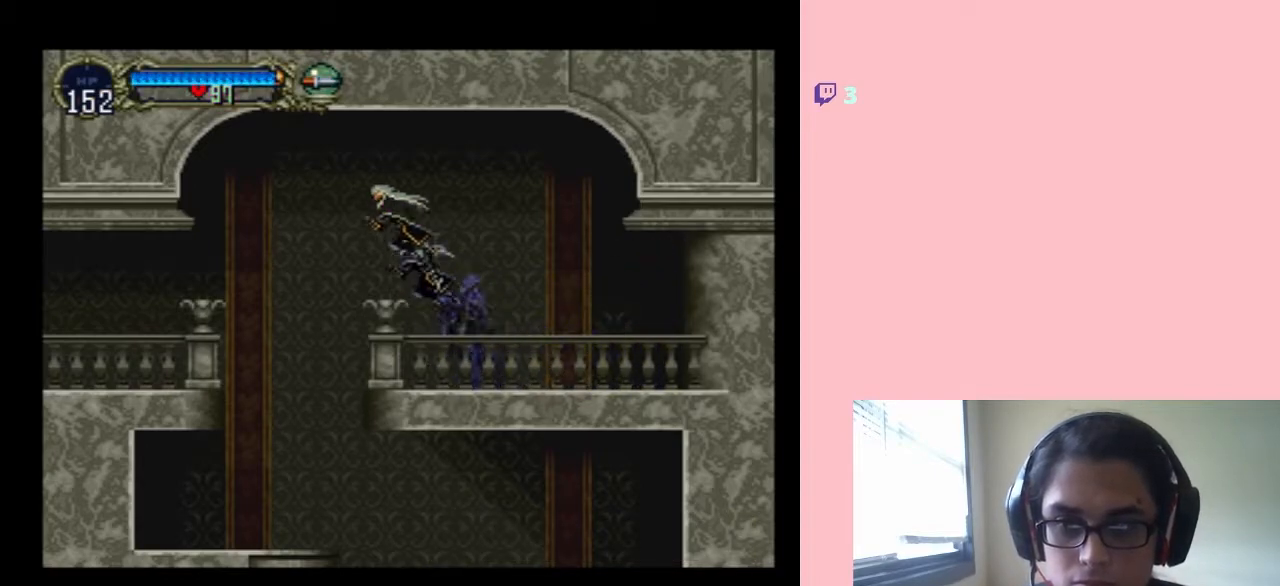
{"buttons": ["DPAD_LEFT"], "left_stick": "center", "right_stick": "center", "events": [[133, "B", "up"], [150, "B", "down"], [183, "B", "up"]]}
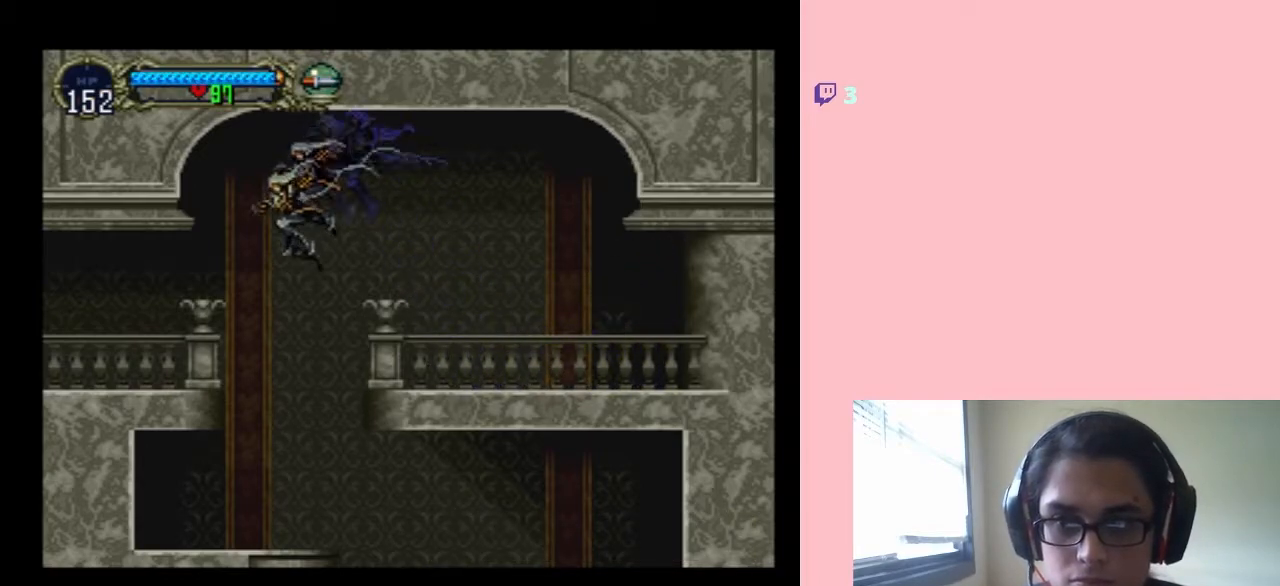
{"buttons": ["DPAD_LEFT"], "left_stick": "center", "right_stick": "center", "events": [[133, "B", "down"], [200, "B", "up"]]}
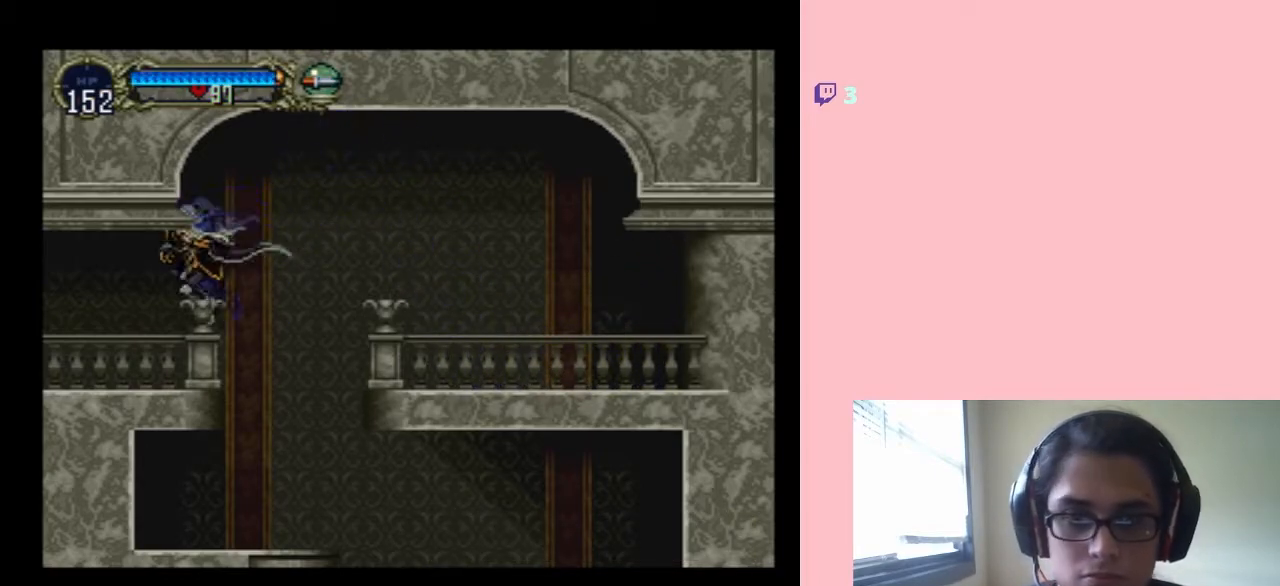
{"buttons": ["X"], "left_stick": "center", "right_stick": "center", "events": [[183, "DPAD_UP", "down"], [217, "DPAD_LEFT", "up"], [217, "DPAD_RIGHT", "down"], [217, "DPAD_UP", "up"], [283, "X", "down"], [333, "DPAD_RIGHT", "up"], [383, "X", "up"], [450, "X", "down"]]}
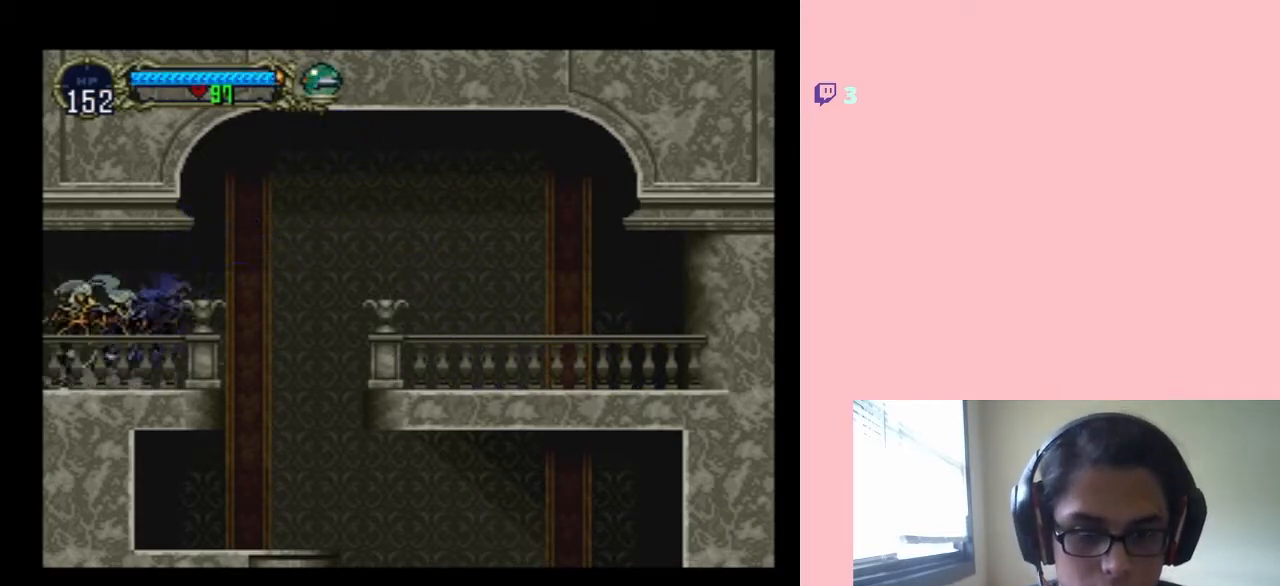
{"buttons": ["X"], "left_stick": "center", "right_stick": "center", "events": [[33, "X", "up"], [133, "X", "down"], [217, "X", "up"], [433, "X", "down"]]}
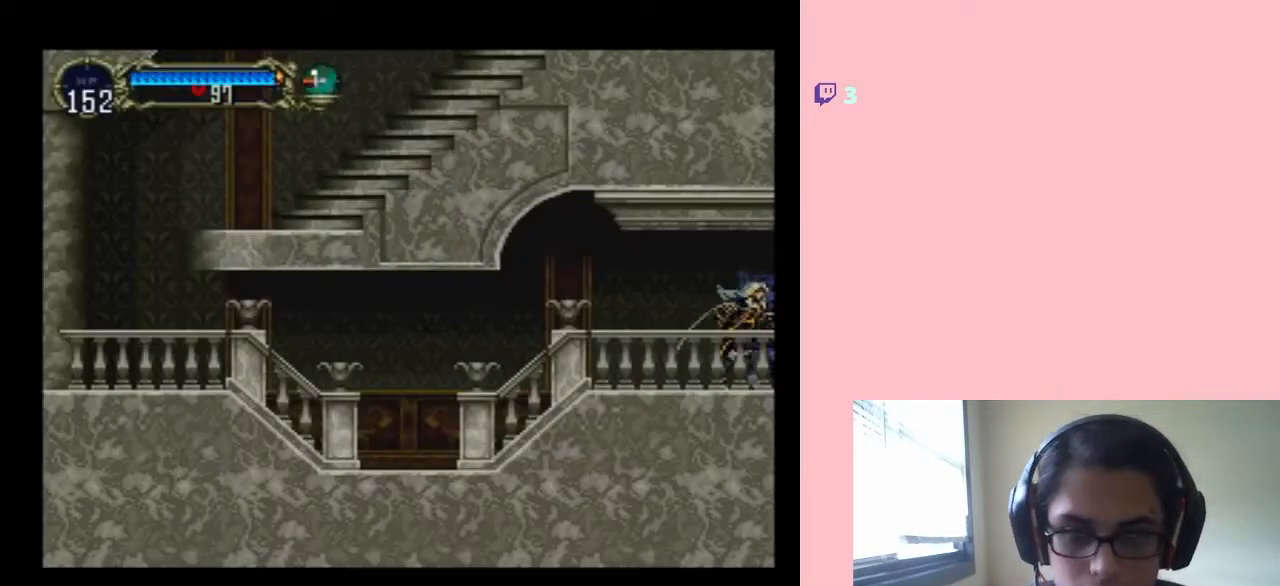
{"buttons": ["DPAD_LEFT"], "left_stick": "center", "right_stick": "center", "events": [[33, "X", "up"], [217, "DPAD_LEFT", "down"]]}
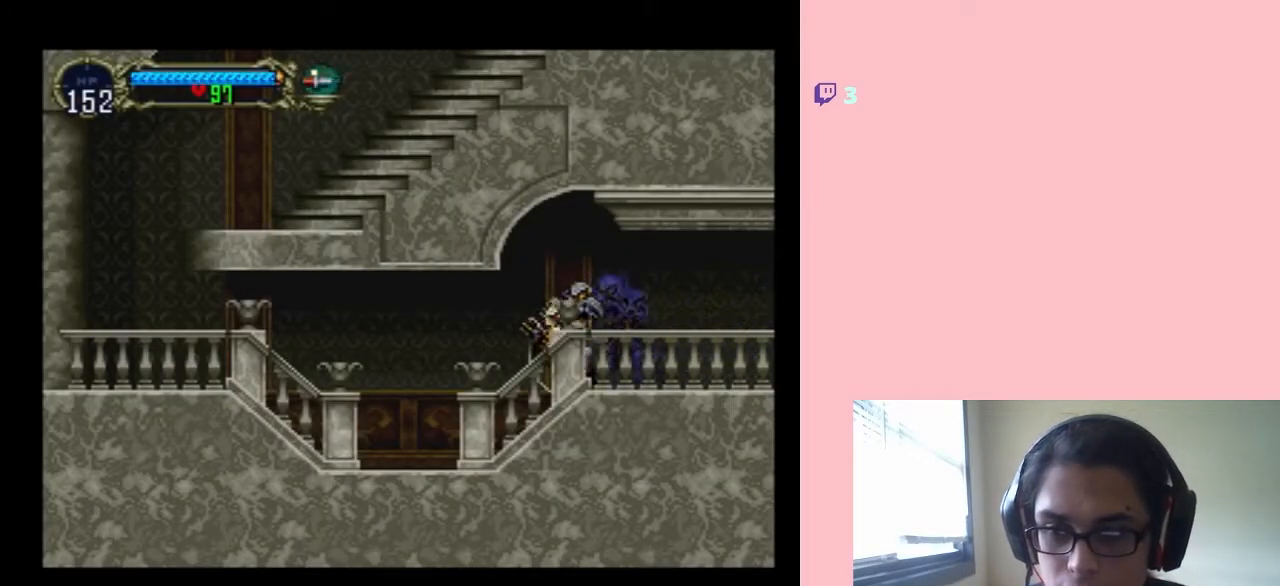
{"buttons": ["X", "DPAD_RIGHT"], "left_stick": "center", "right_stick": "center", "events": [[383, "DPAD_LEFT", "up"], [433, "DPAD_RIGHT", "down"], [500, "X", "down"]]}
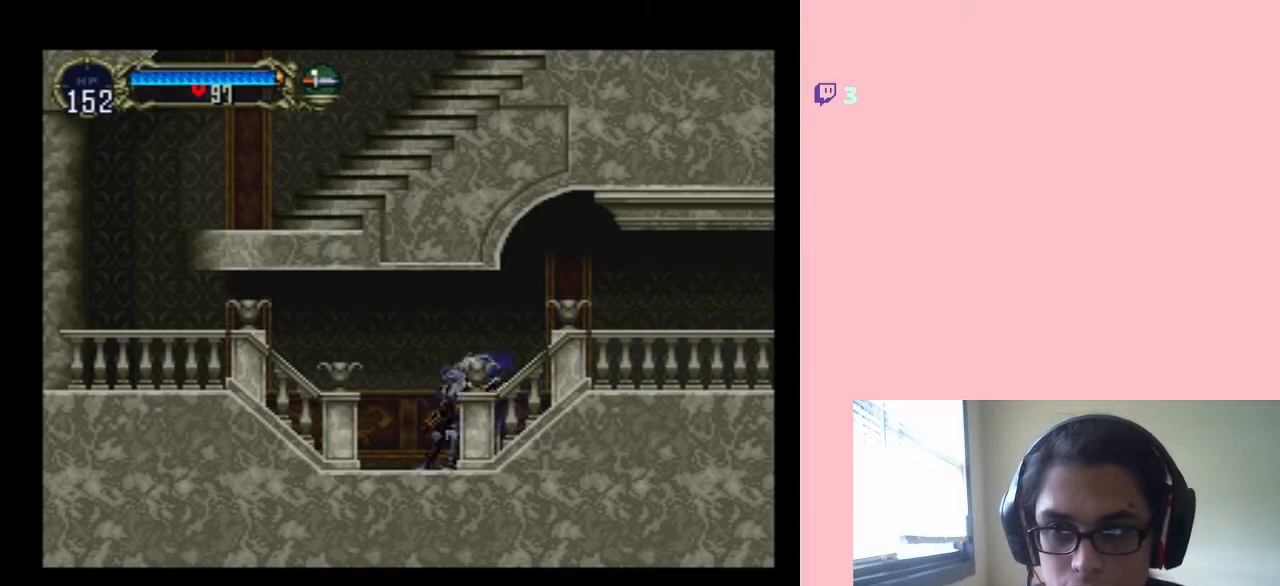
{"buttons": ["X"], "left_stick": "center", "right_stick": "center", "events": [[67, "DPAD_RIGHT", "up"], [117, "X", "up"], [217, "X", "down"], [300, "X", "up"], [417, "X", "down"]]}
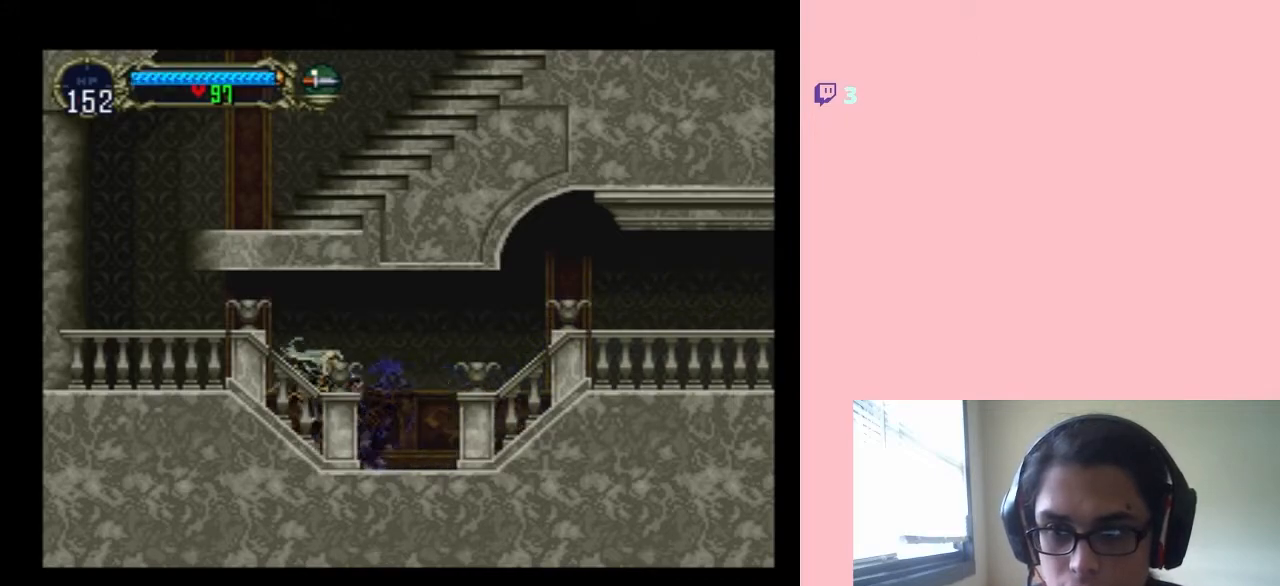
{"buttons": ["DPAD_LEFT"], "left_stick": "center", "right_stick": "center", "events": [[33, "X", "up"], [217, "DPAD_LEFT", "down"]]}
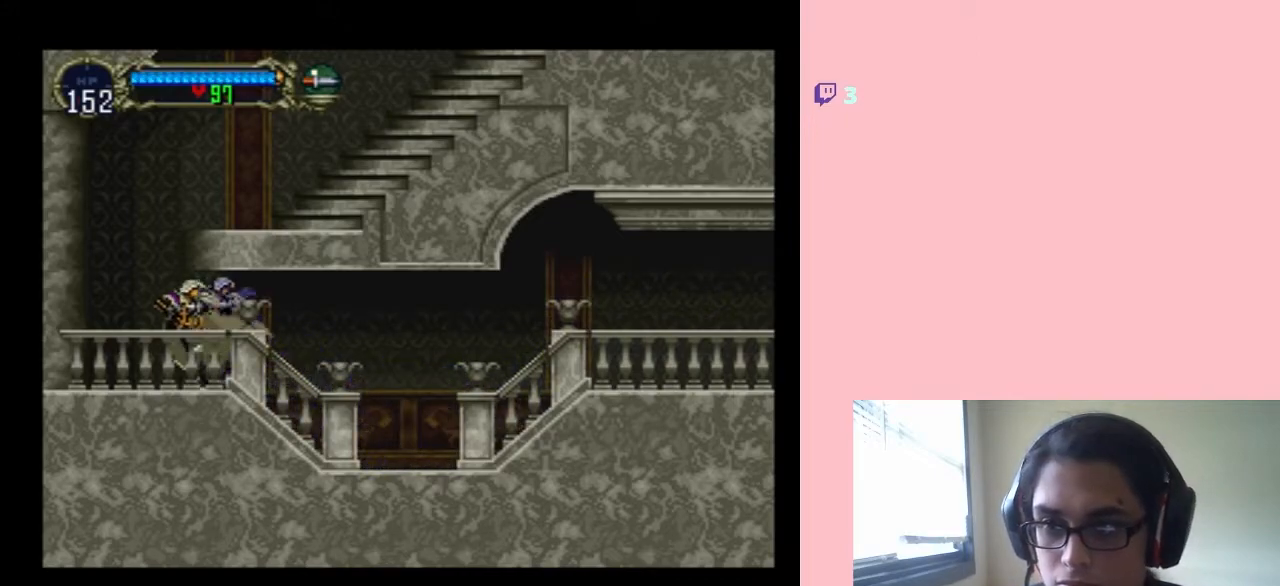
{"buttons": ["Y", "DPAD_DOWN"], "left_stick": "center", "right_stick": "center", "events": [[317, "DPAD_DOWN", "down"], [367, "DPAD_LEFT", "up"], [383, "Y", "down"]]}
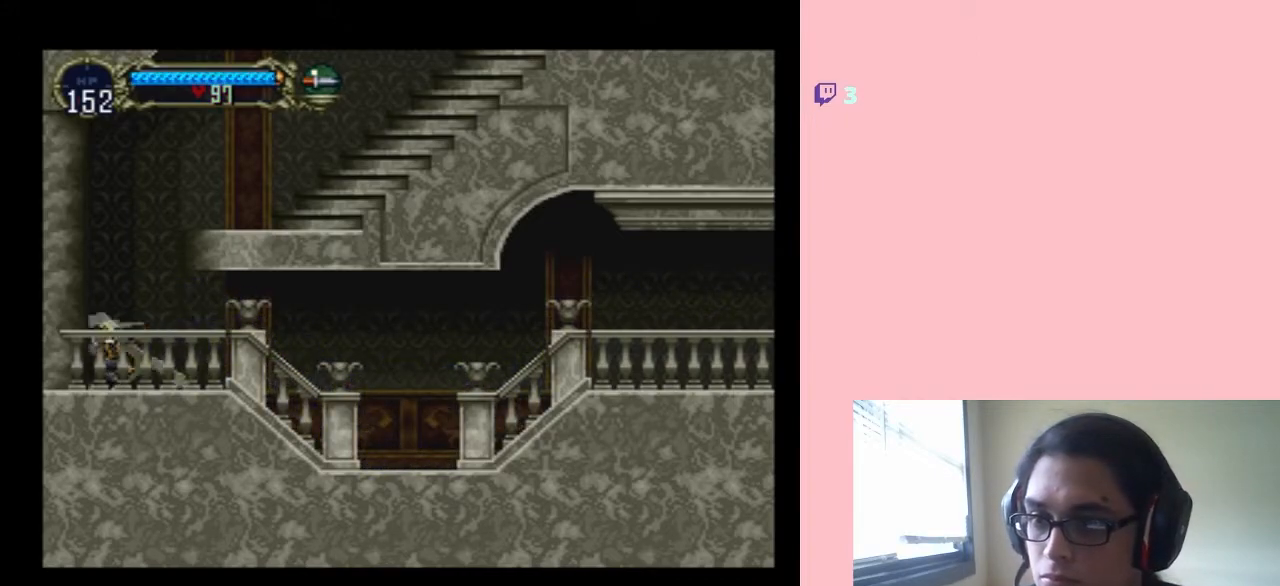
{"buttons": ["B"], "left_stick": "center", "right_stick": "center", "events": [[100, "Y", "up"], [200, "DPAD_DOWN", "up"], [400, "B", "down"]]}
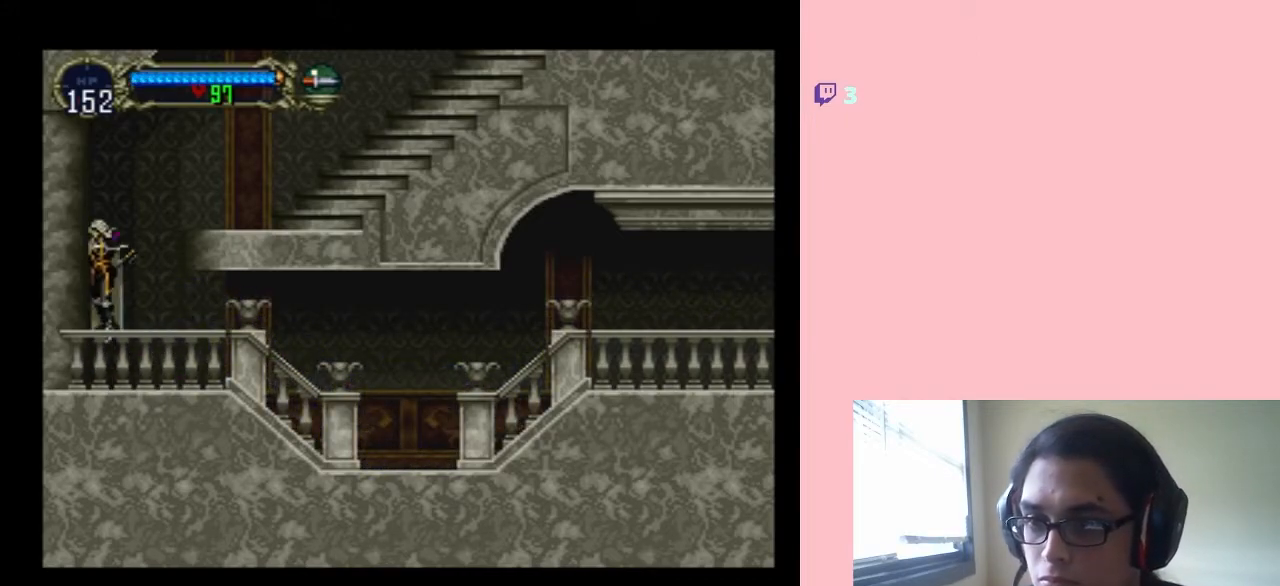
{"buttons": ["B", "DPAD_RIGHT"], "left_stick": "center", "right_stick": "center", "events": [[33, "DPAD_RIGHT", "down"]]}
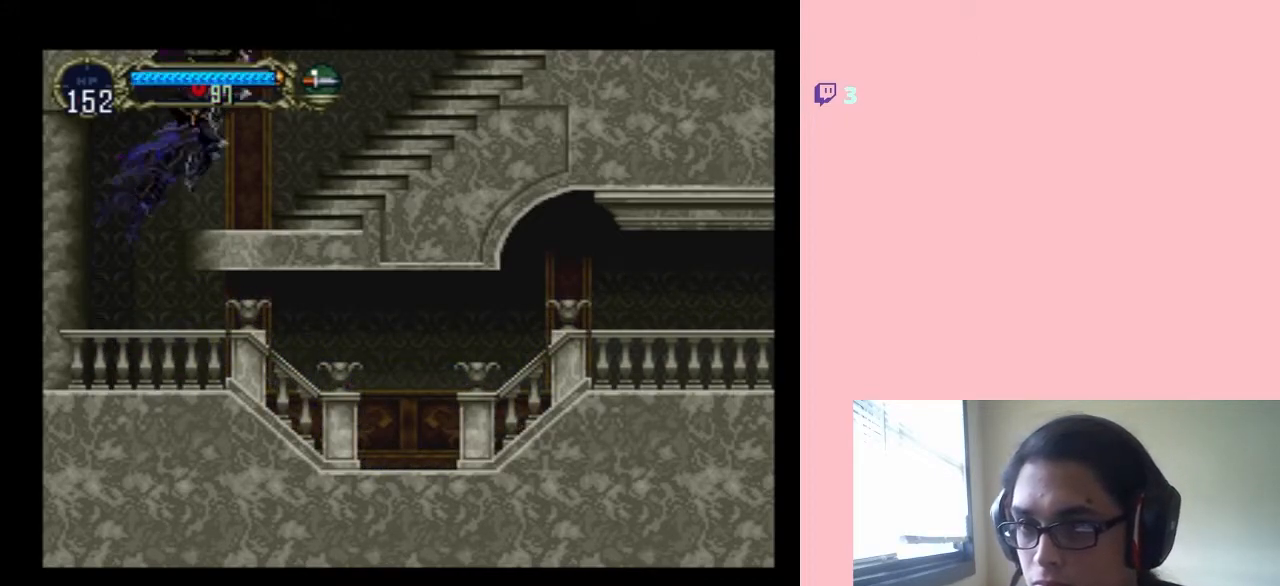
{"buttons": ["DPAD_RIGHT"], "left_stick": "center", "right_stick": "center", "events": [[167, "B", "up"]]}
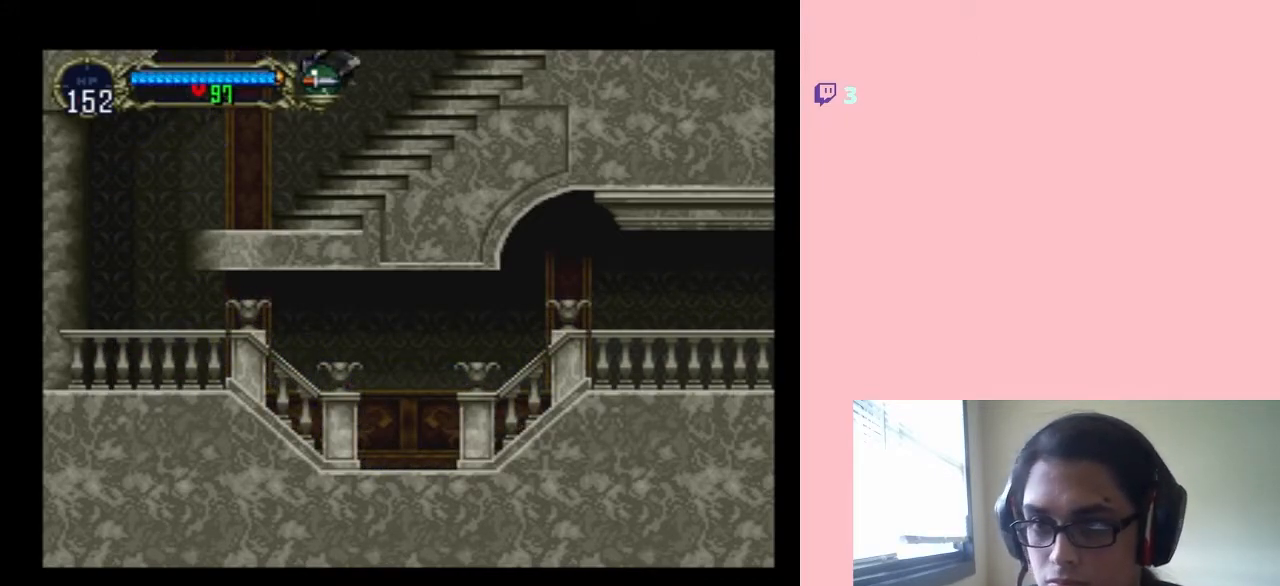
{"buttons": ["DPAD_RIGHT"], "left_stick": "center", "right_stick": "center", "events": [[67, "B", "down"], [483, "B", "up"]]}
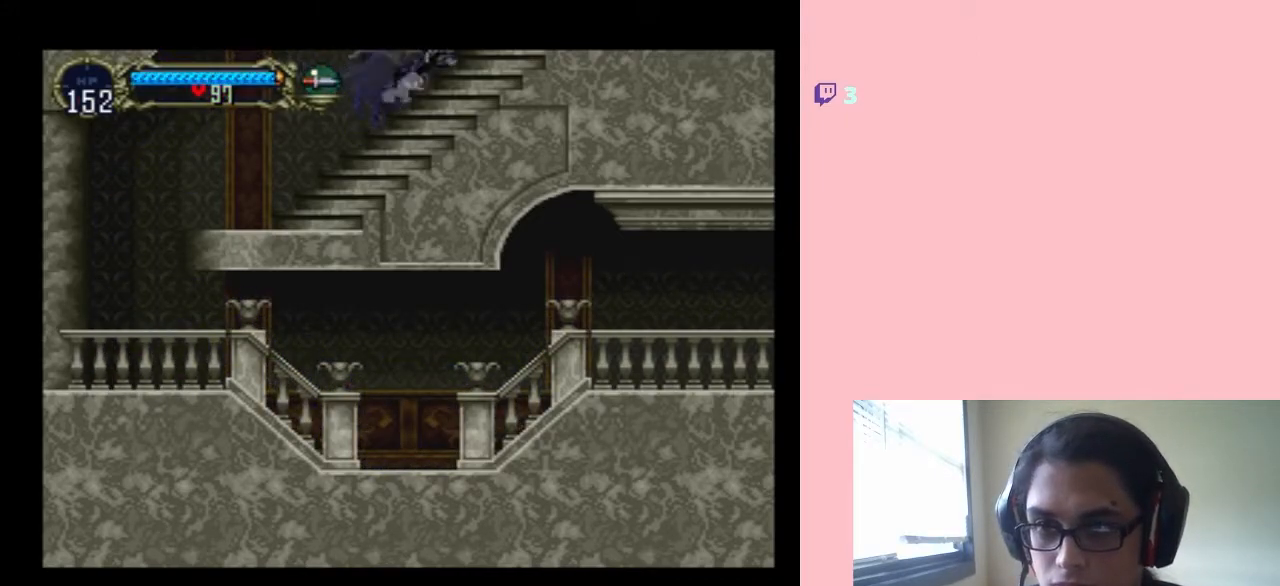
{"buttons": ["B", "DPAD_RIGHT"], "left_stick": "center", "right_stick": "center", "events": [[33, "B", "down"]]}
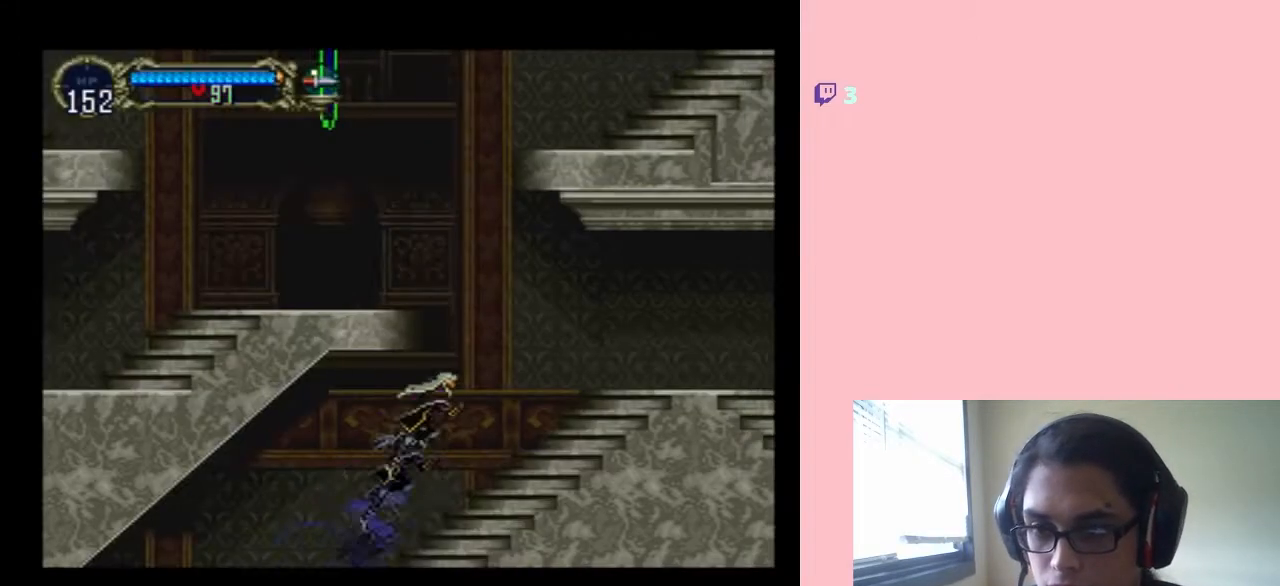
{"buttons": ["DPAD_RIGHT"], "left_stick": "center", "right_stick": "center", "events": [[317, "B", "up"]]}
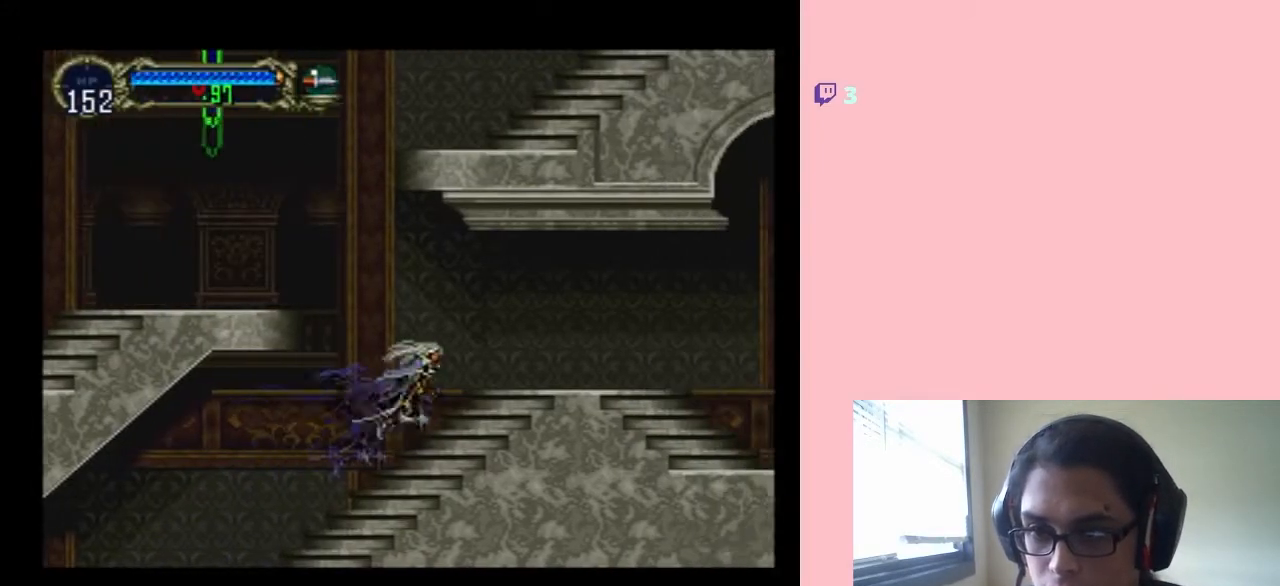
{"buttons": ["DPAD_RIGHT"], "left_stick": "center", "right_stick": "center", "events": [[467, "SELECT", "down"], [500, "SELECT", "up"]]}
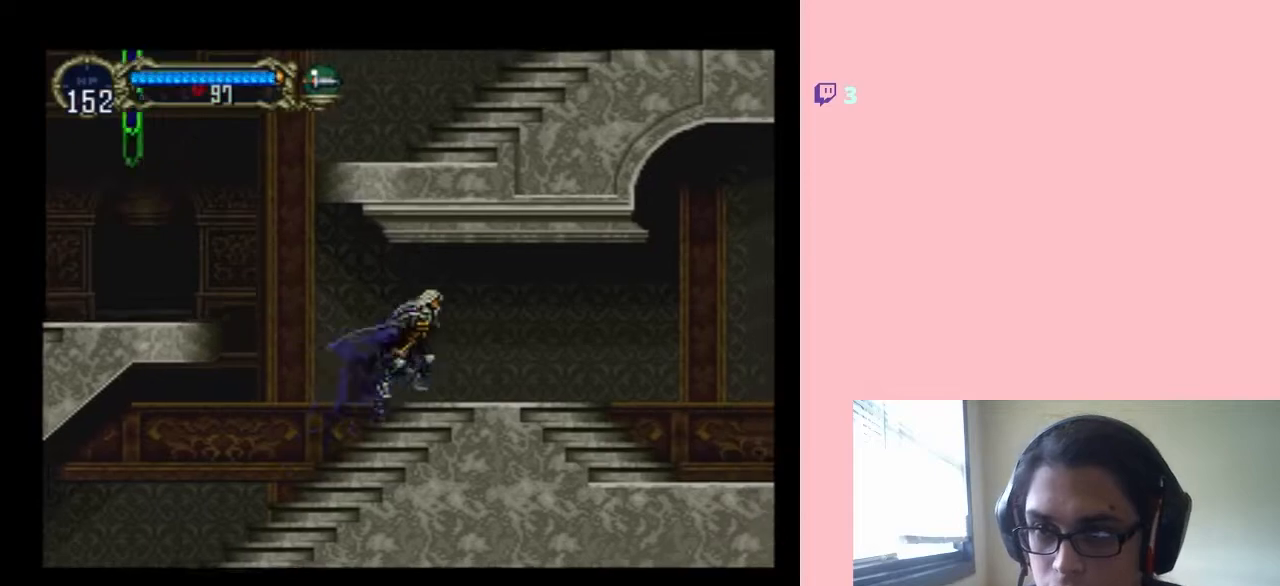
{"buttons": ["SELECT"], "left_stick": "center", "right_stick": "center", "events": [[83, "SELECT", "down"], [200, "DPAD_RIGHT", "up"], [267, "SELECT", "up"], [467, "SELECT", "down"]]}
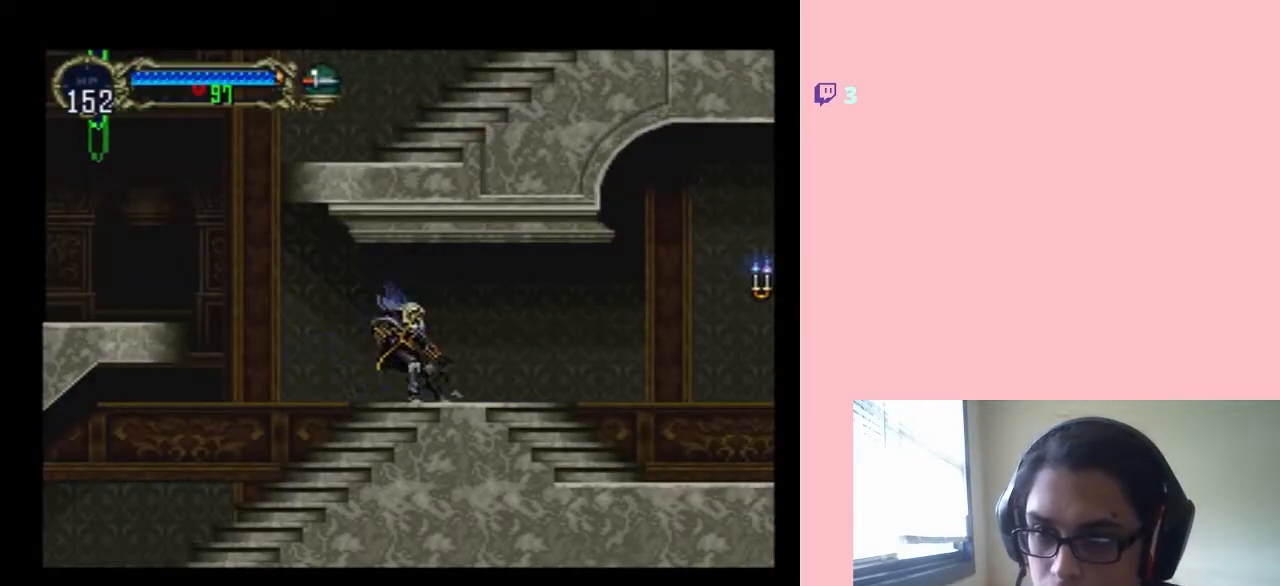
{"buttons": [], "left_stick": "center", "right_stick": "center", "events": [[133, "SELECT", "up"]]}